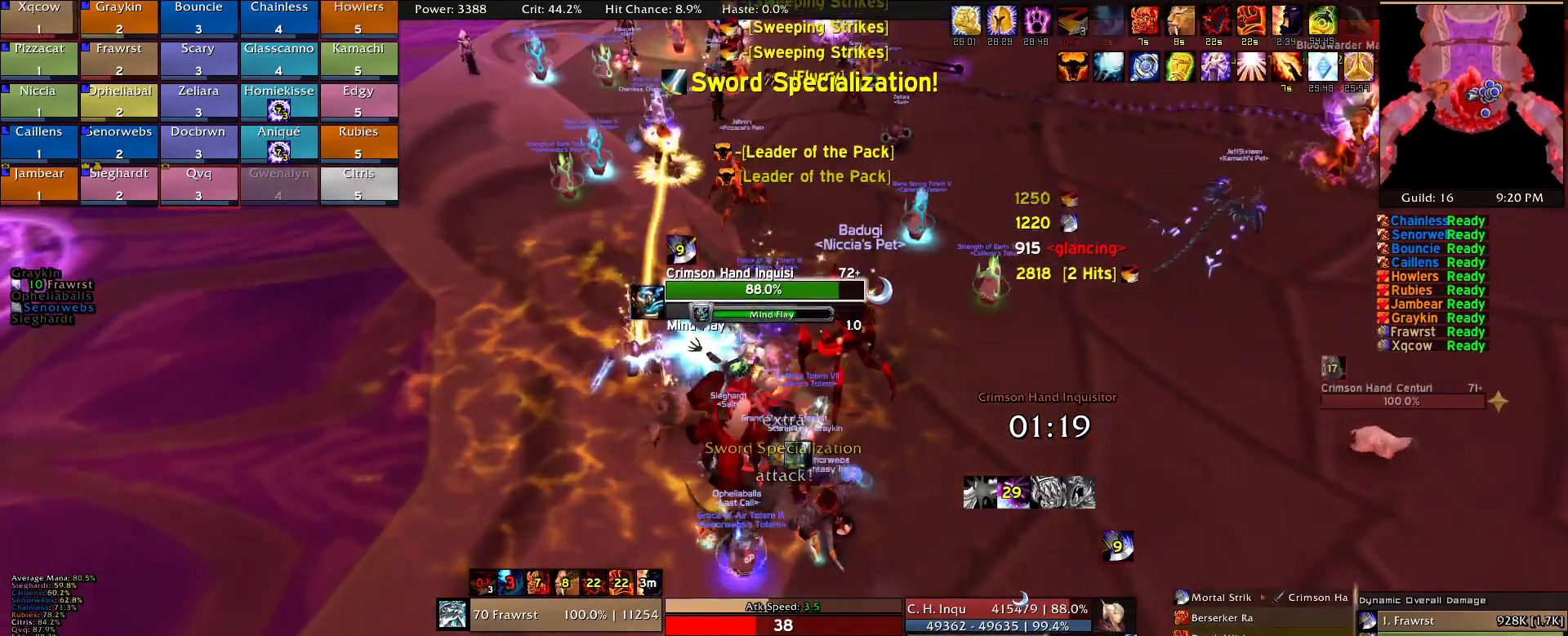
Gameplay with keyboard and mouse; each line is a JSON object with the keys and mouse buttons held at the frame after it. "events" lists presses ("down") and releases ("up") of "1", "2", "3", "4", "5", "a", "alt", "c", "caps_lock", "ctrl", "d", "e", "f", "g", "q", "r", "s", "shift", "t", "tab", "v", "w", "x", "z", "mouse_left", "mouse_wheel" and "mouse_right" between this image and that frame as [ms after this image, input, new state], when the widget could be followed in between. "mouse_left", "mouse_wheel", "mouse_right" = the "left", "wheel", "right" buttons of the "mouse" list. No other keys are recorded. "wheel" means that the mouse wheel is clicked or scrolled. Mouse movement is not recorded.
{"keys": [], "mouse": ["right"], "events": [[17, "2", "down"], [117, "2", "up"], [200, "2", "down"], [300, "2", "up"], [350, "2", "down"], [484, "2", "up"]]}
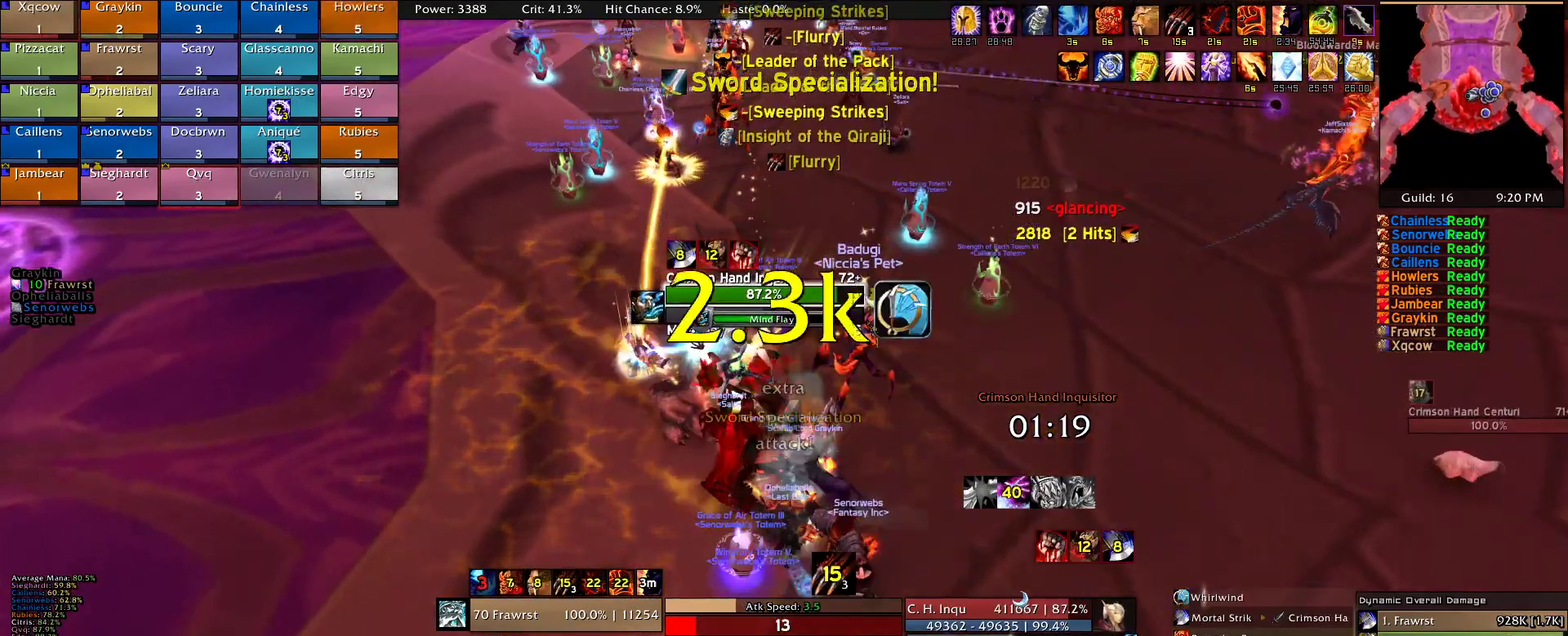
{"keys": [], "mouse": ["right"], "events": [[34, "2", "down"], [134, "2", "up"], [217, "2", "down"], [317, "2", "up"], [367, "e", "down"], [450, "e", "up"]]}
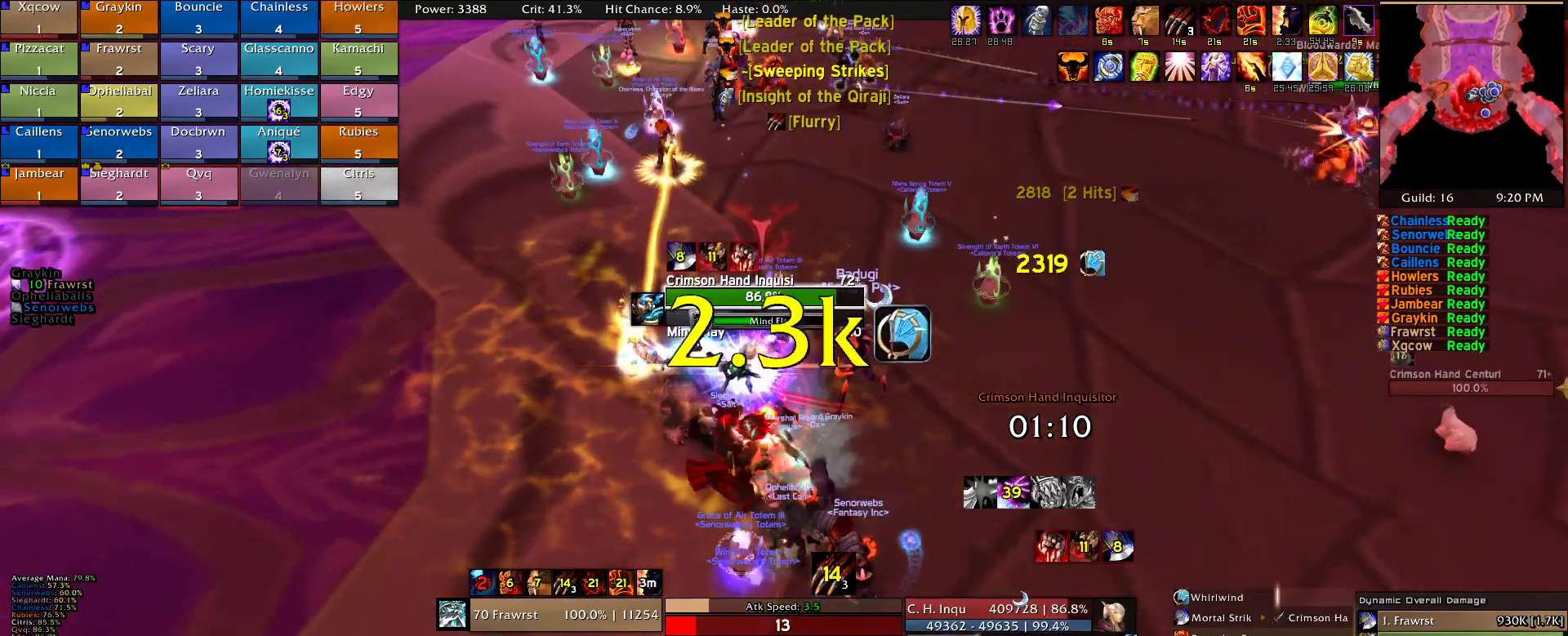
{"keys": [], "mouse": [], "events": [[50, "e", "down"], [150, "e", "up"], [184, "e", "down"], [334, "e", "up"], [384, "e", "down"], [417, "mouse_right", "up"], [467, "e", "up"]]}
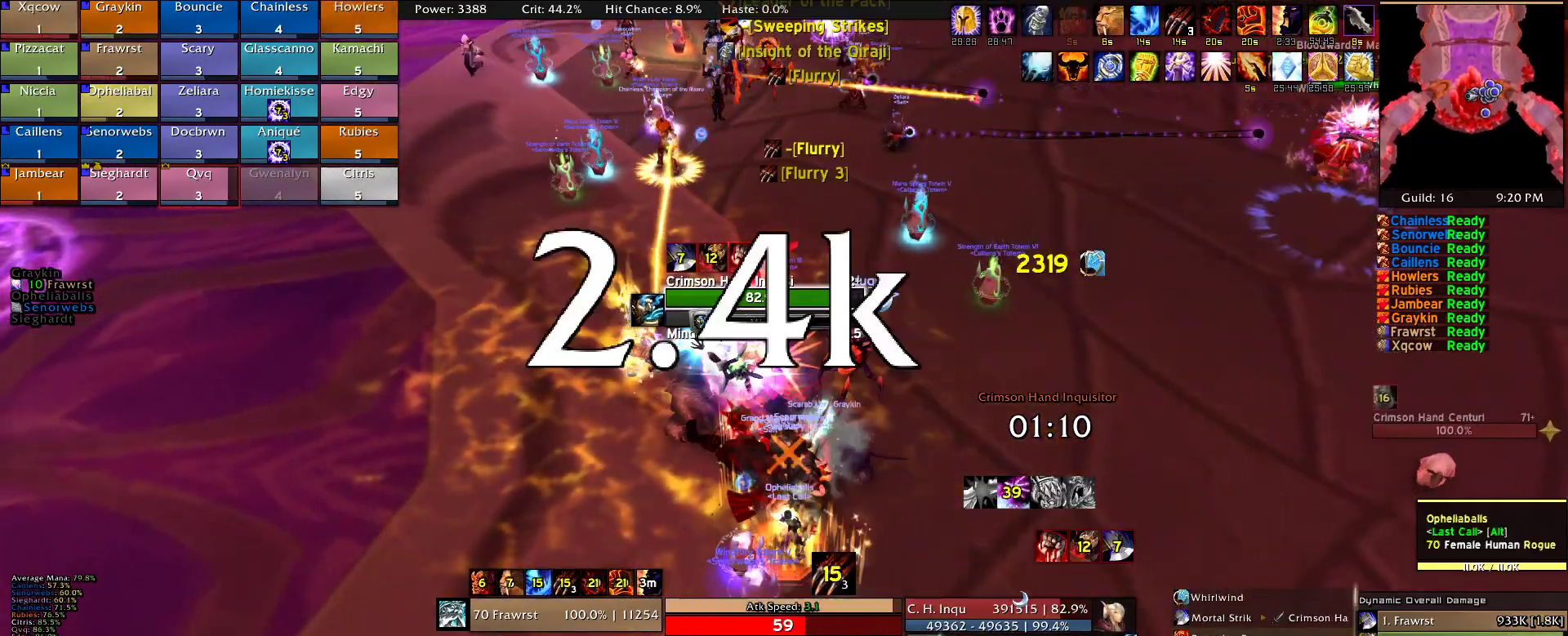
{"keys": ["e"], "mouse": [], "events": [[67, "e", "down"], [167, "e", "up"], [200, "e", "down"], [350, "e", "up"], [400, "e", "down"]]}
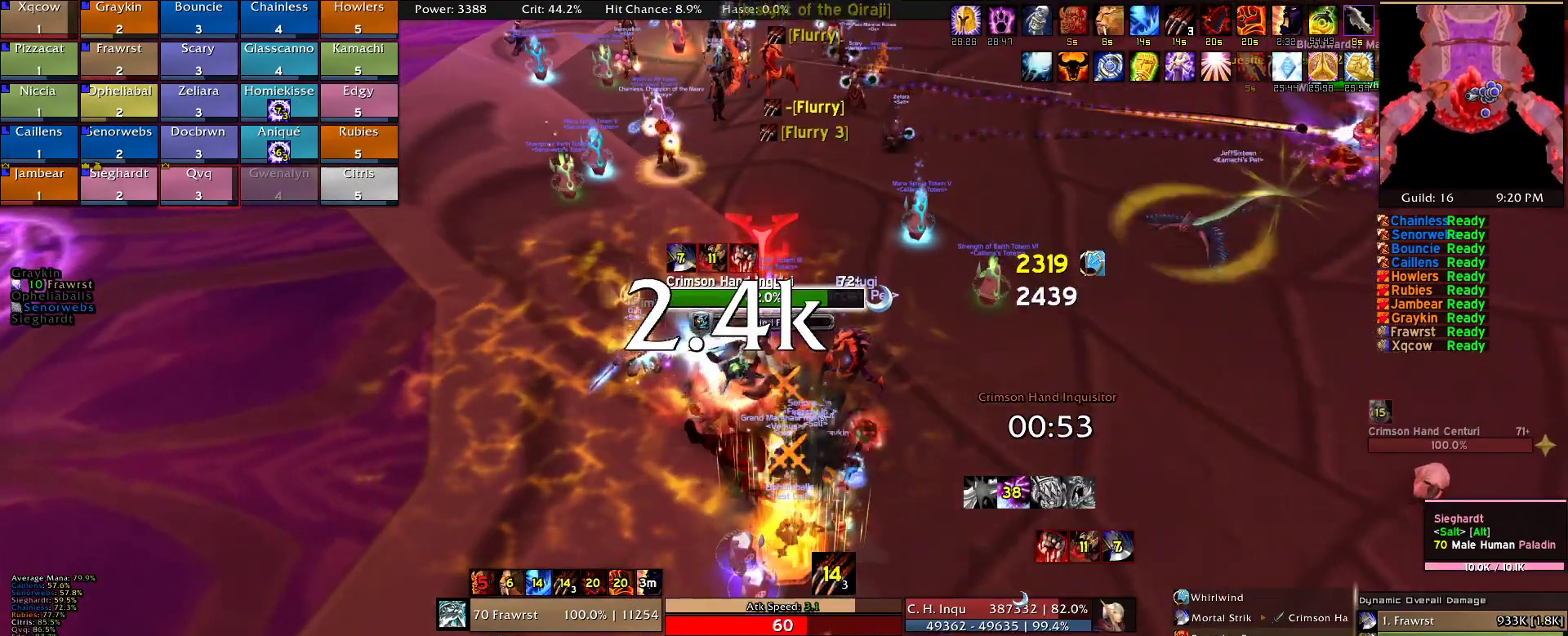
{"keys": ["e"], "mouse": [], "events": [[34, "e", "up"], [84, "e", "down"], [217, "e", "up"], [267, "e", "down"], [400, "e", "up"], [450, "e", "down"]]}
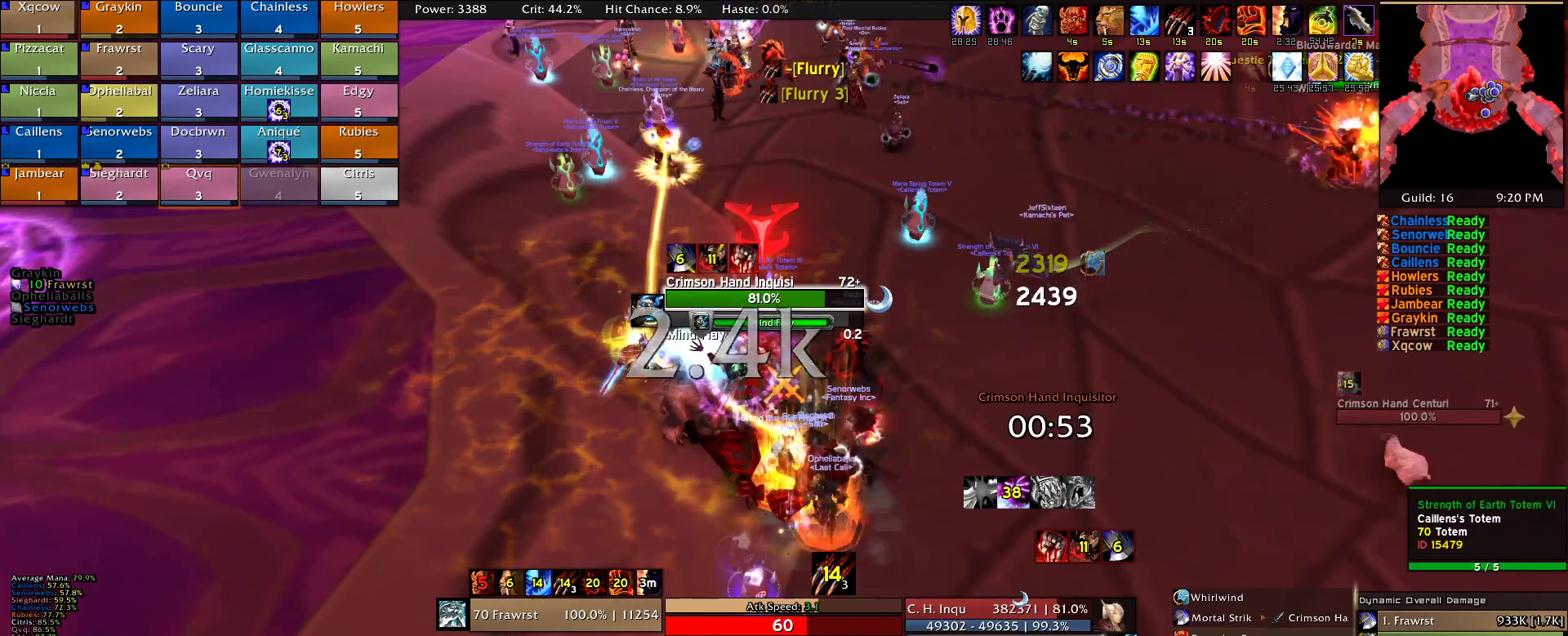
{"keys": [], "mouse": [], "events": [[100, "e", "up"]]}
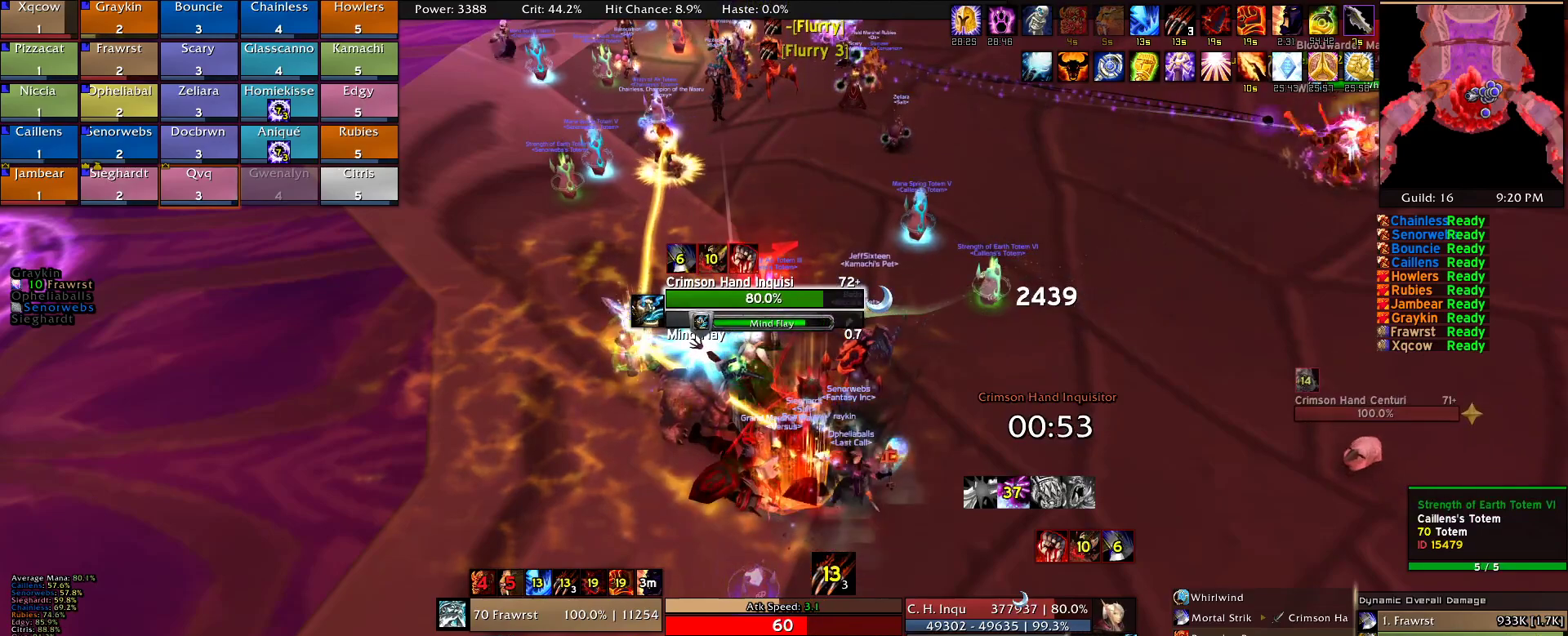
{"keys": [], "mouse": [], "events": []}
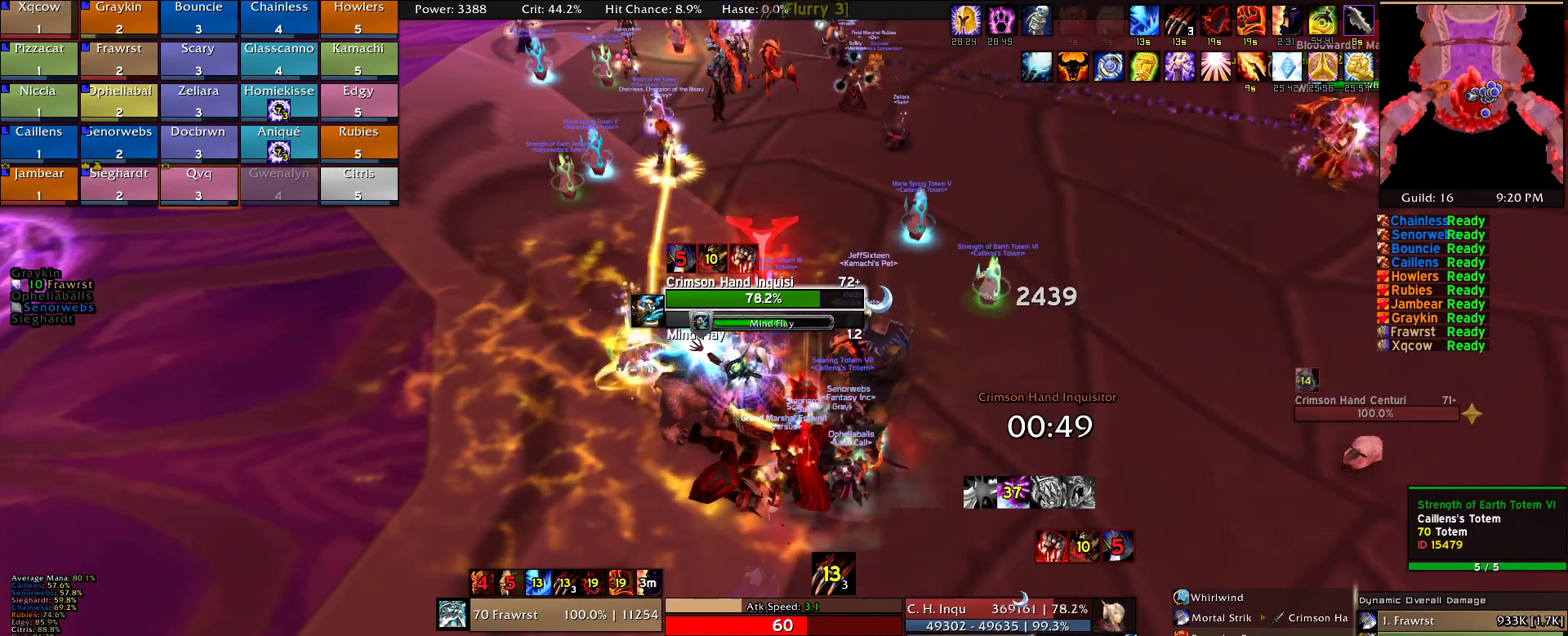
{"keys": [], "mouse": [], "events": []}
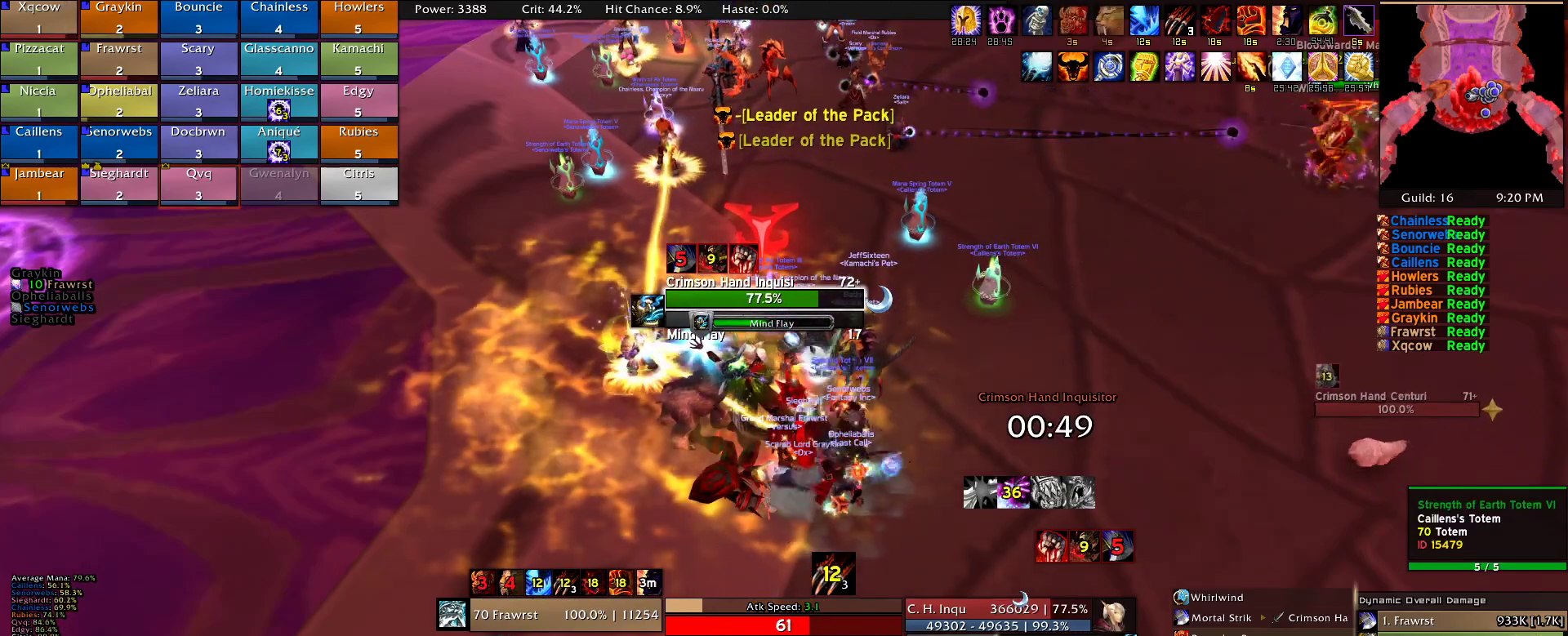
{"keys": [], "mouse": [], "events": []}
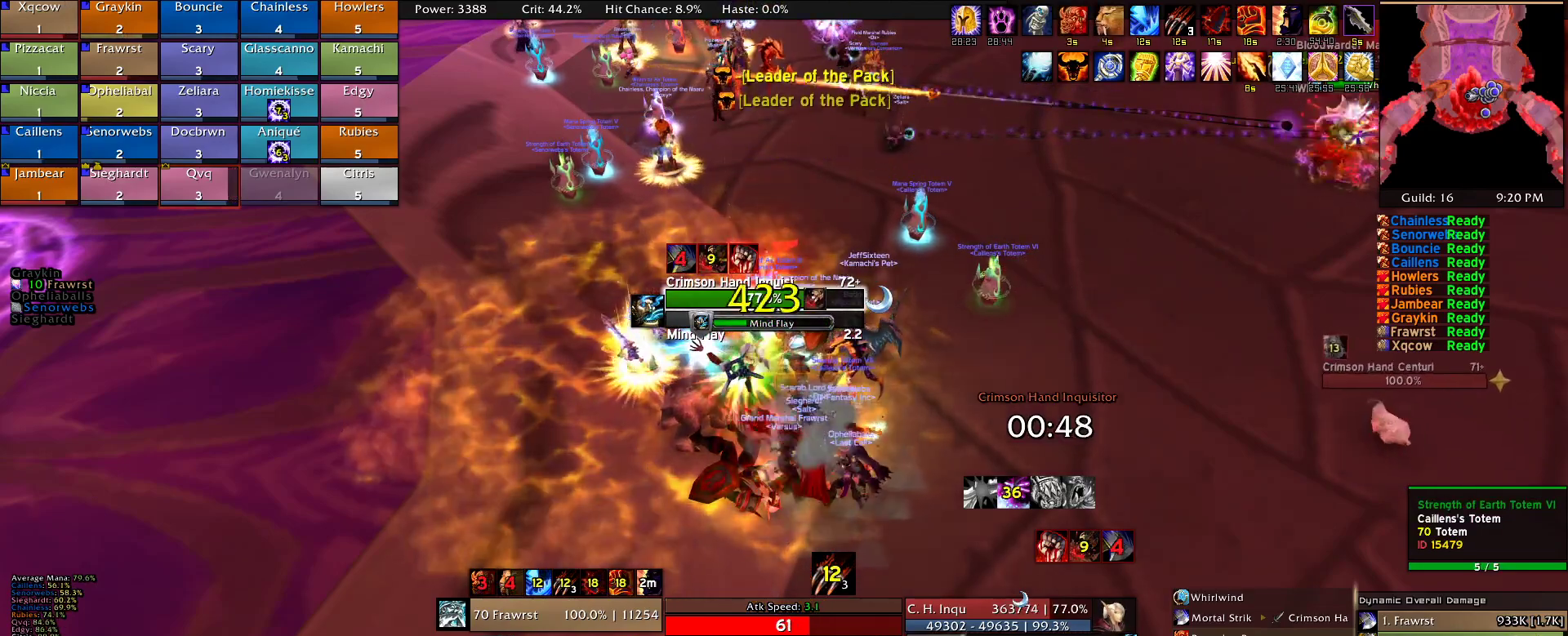
{"keys": ["e"], "mouse": [], "events": [[67, "r", "down"], [200, "r", "up"], [484, "e", "down"]]}
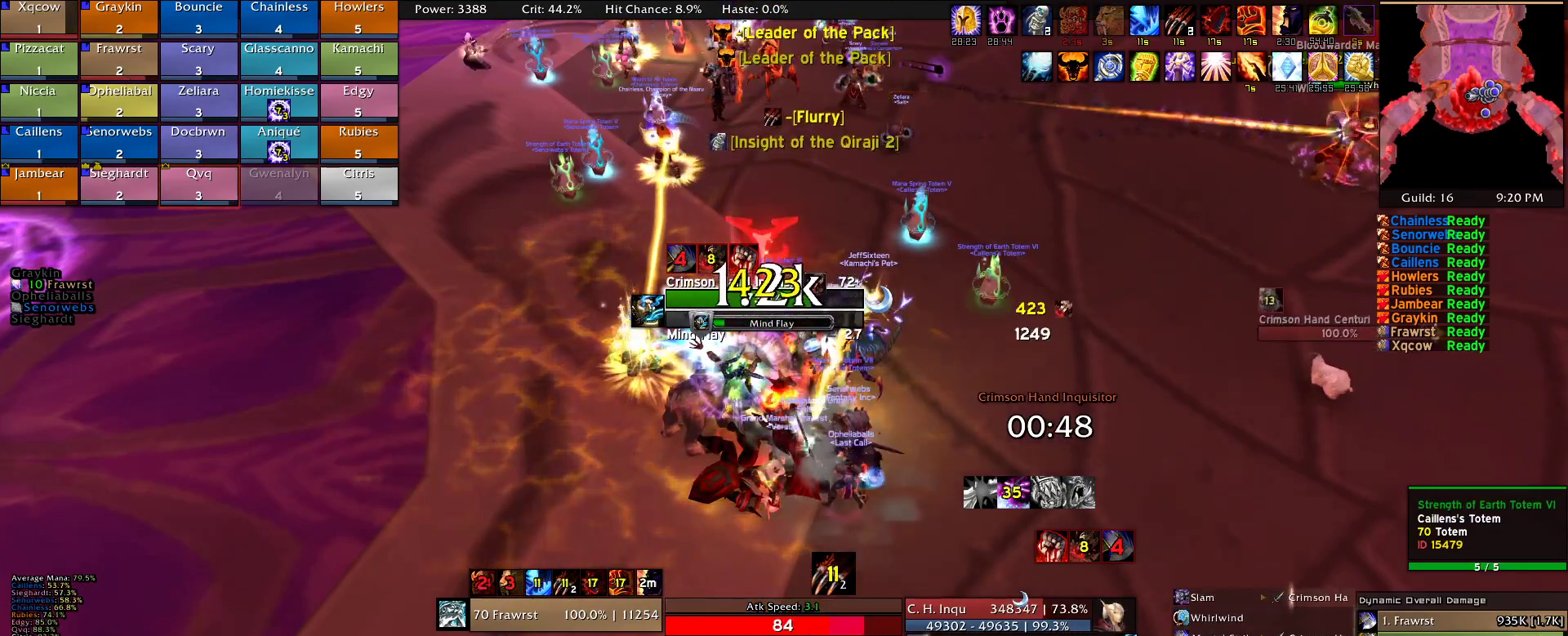
{"keys": [], "mouse": [], "events": [[134, "e", "up"], [167, "e", "down"], [317, "e", "up"], [400, "e", "down"], [500, "e", "up"]]}
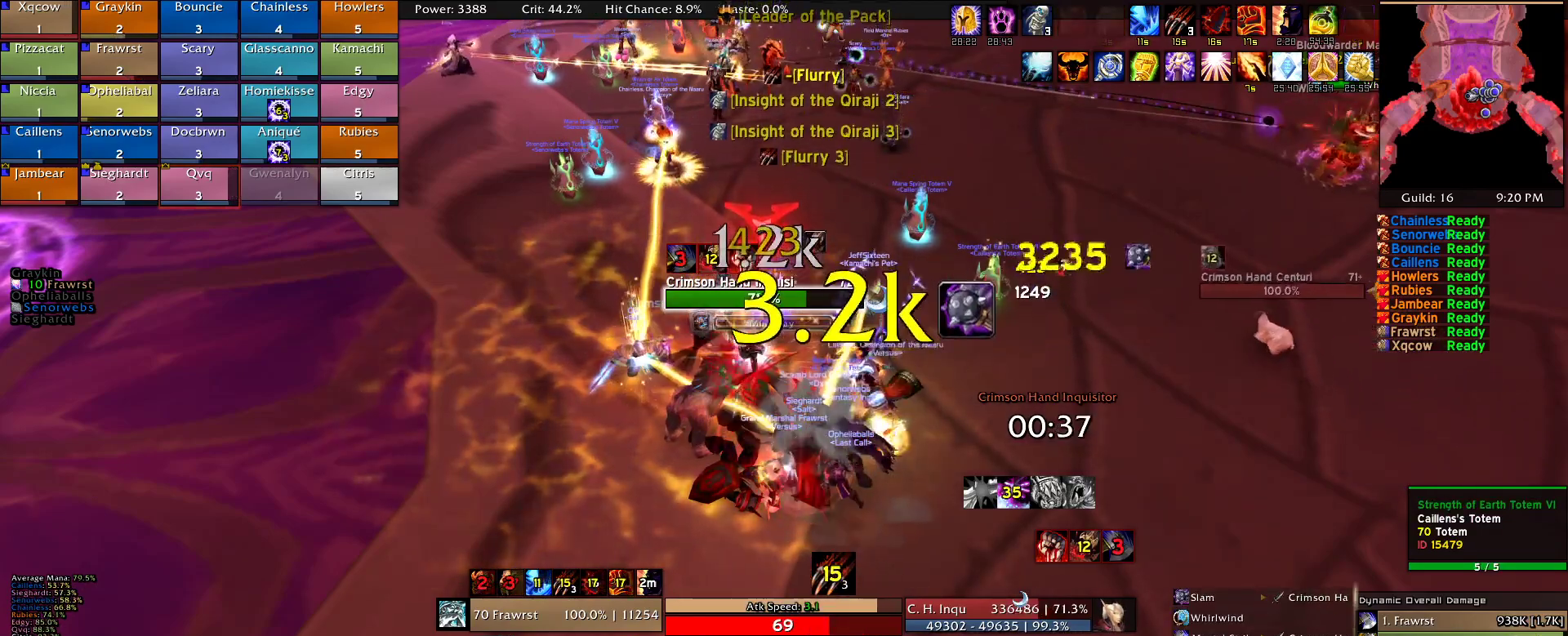
{"keys": [], "mouse": ["left"], "events": [[50, "e", "down"], [184, "e", "up"], [234, "e", "down"], [384, "e", "up"], [467, "mouse_left", "down"]]}
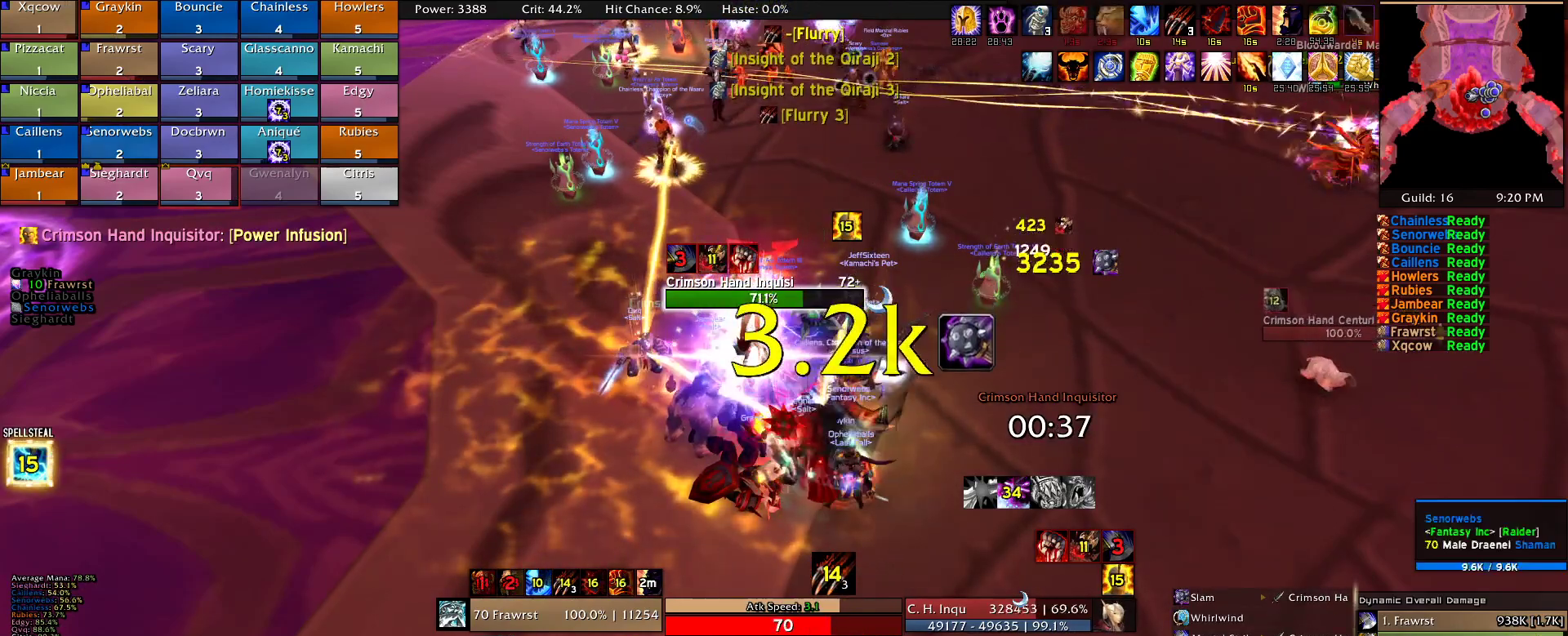
{"keys": [], "mouse": [], "events": [[67, "mouse_left", "up"]]}
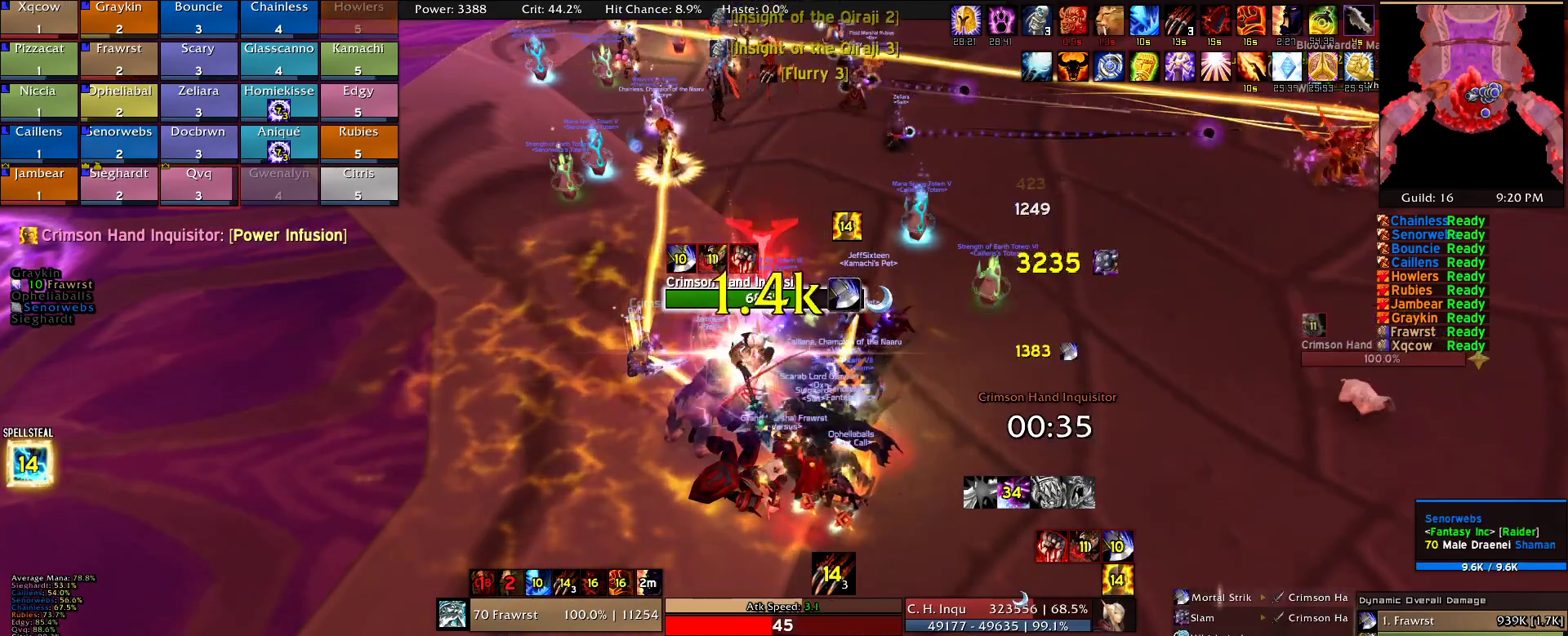
{"keys": [], "mouse": [], "events": [[367, "mouse_left", "down"], [450, "mouse_left", "up"]]}
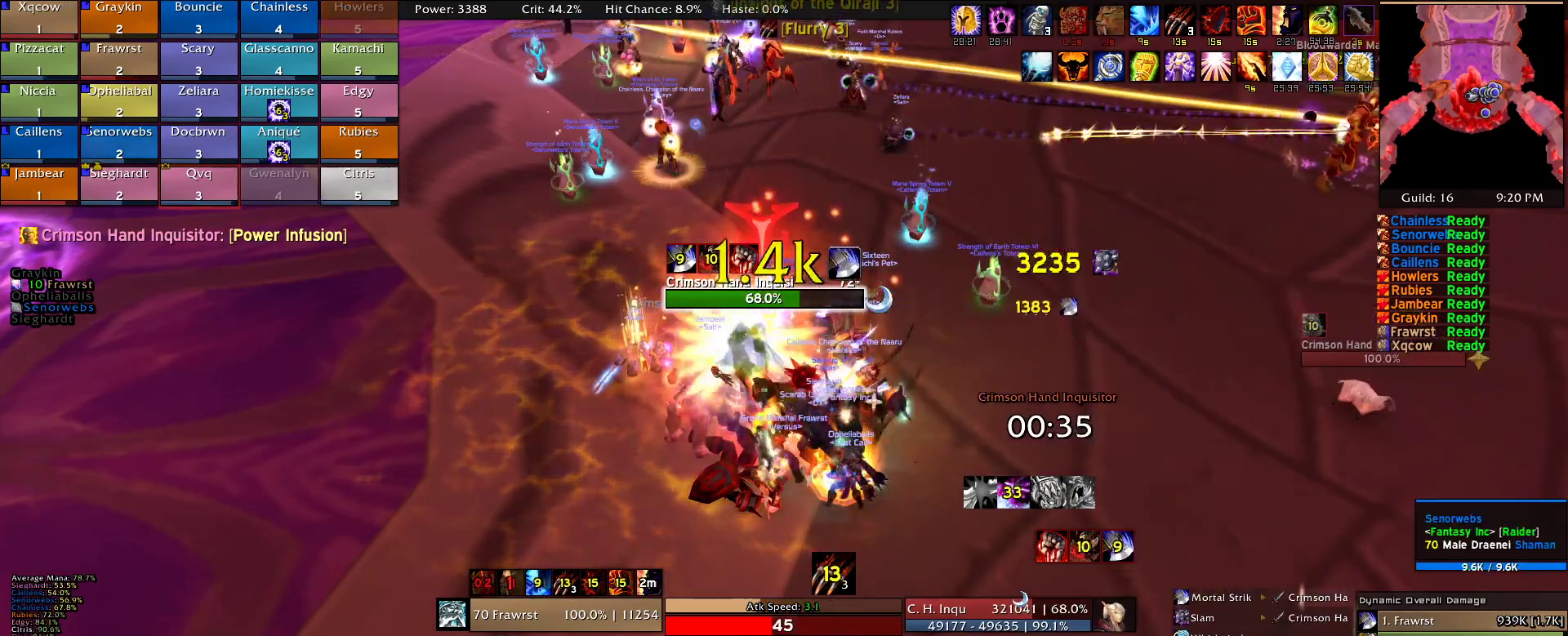
{"keys": [], "mouse": [], "events": []}
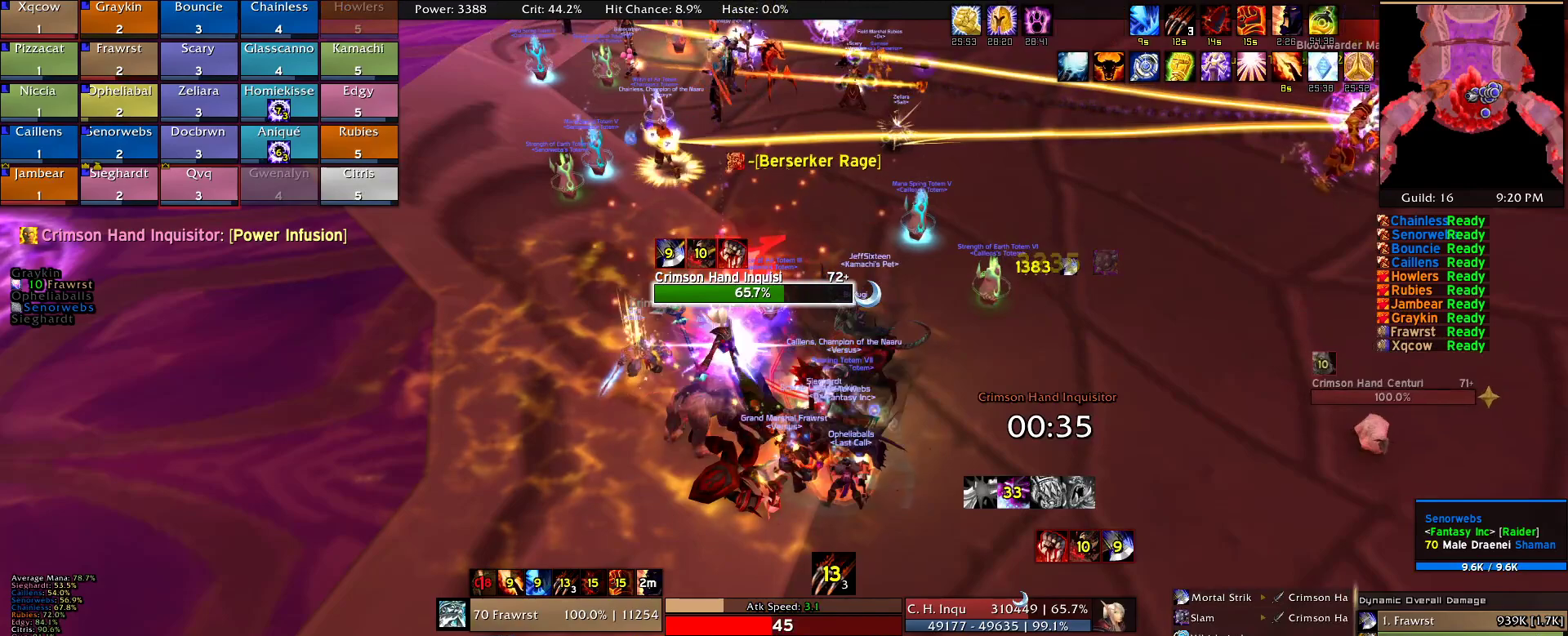
{"keys": [], "mouse": [], "events": []}
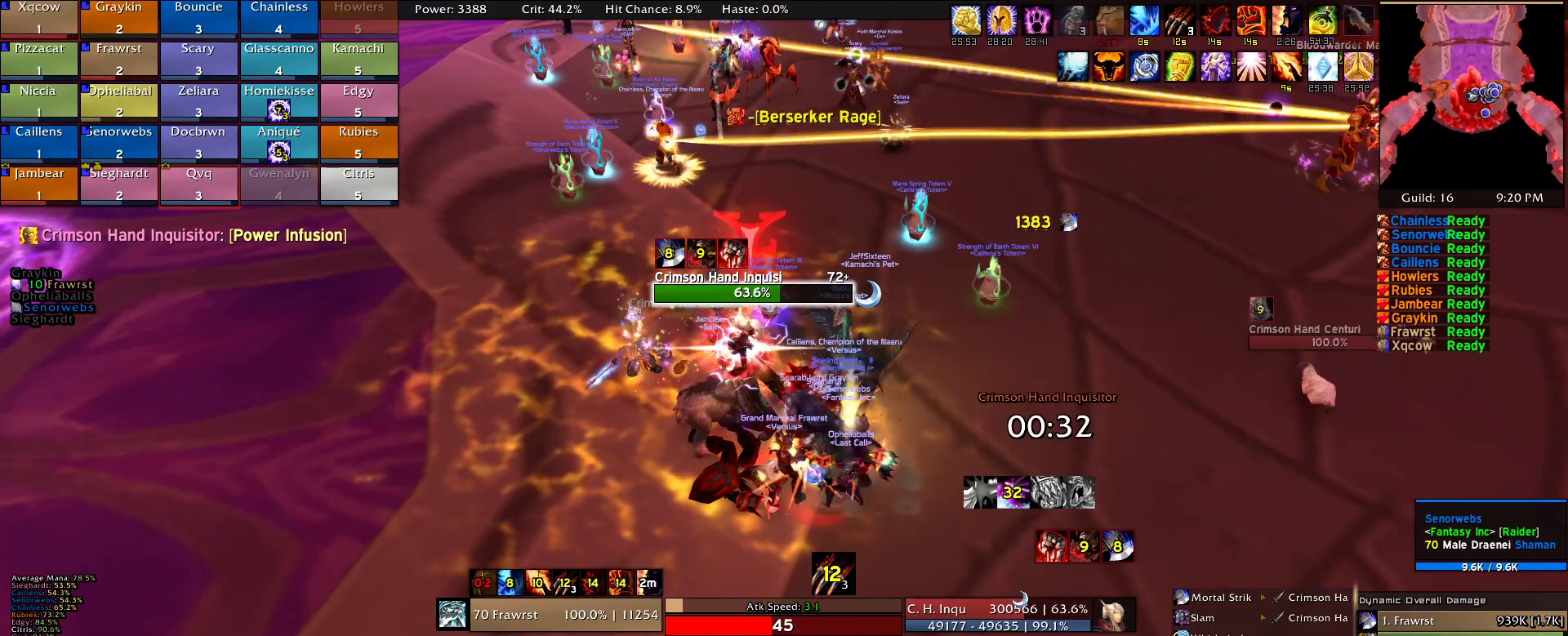
{"keys": [], "mouse": [], "events": []}
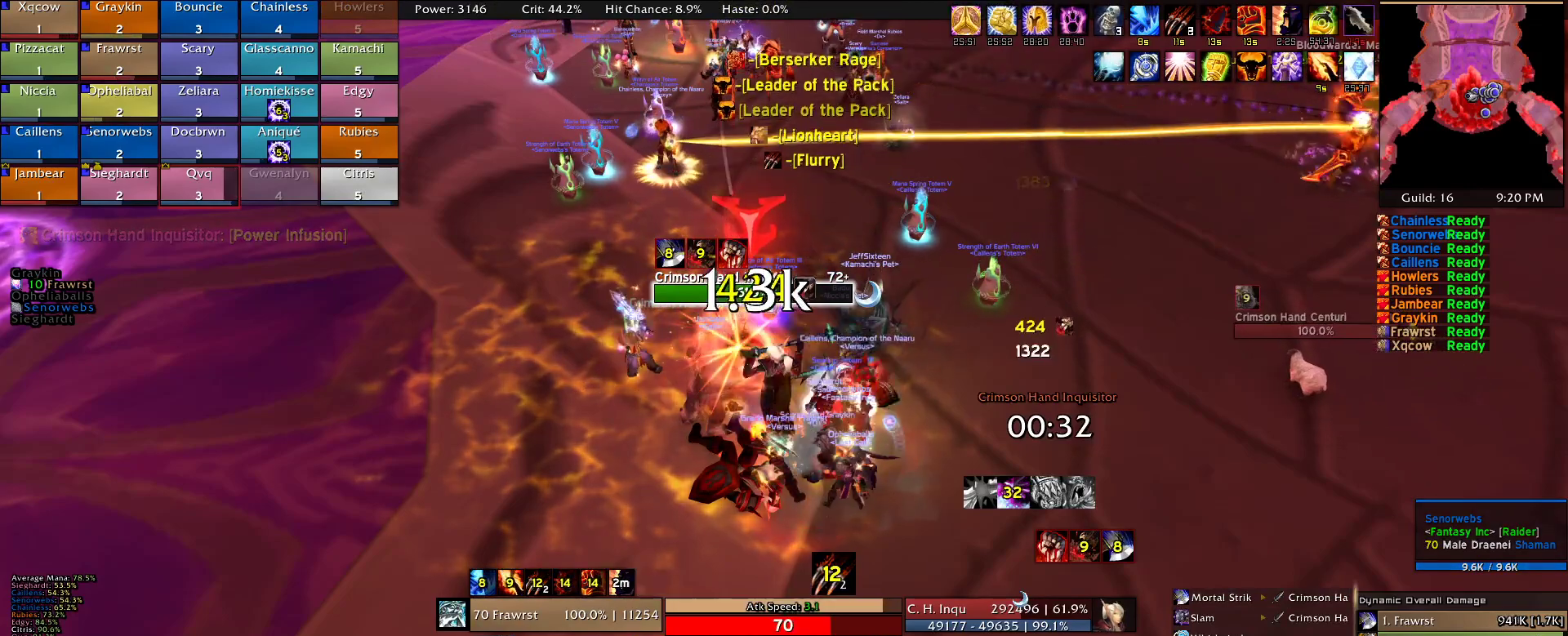
{"keys": [], "mouse": ["right"], "events": [[50, "mouse_left", "down"], [134, "mouse_left", "up"], [484, "mouse_right", "down"]]}
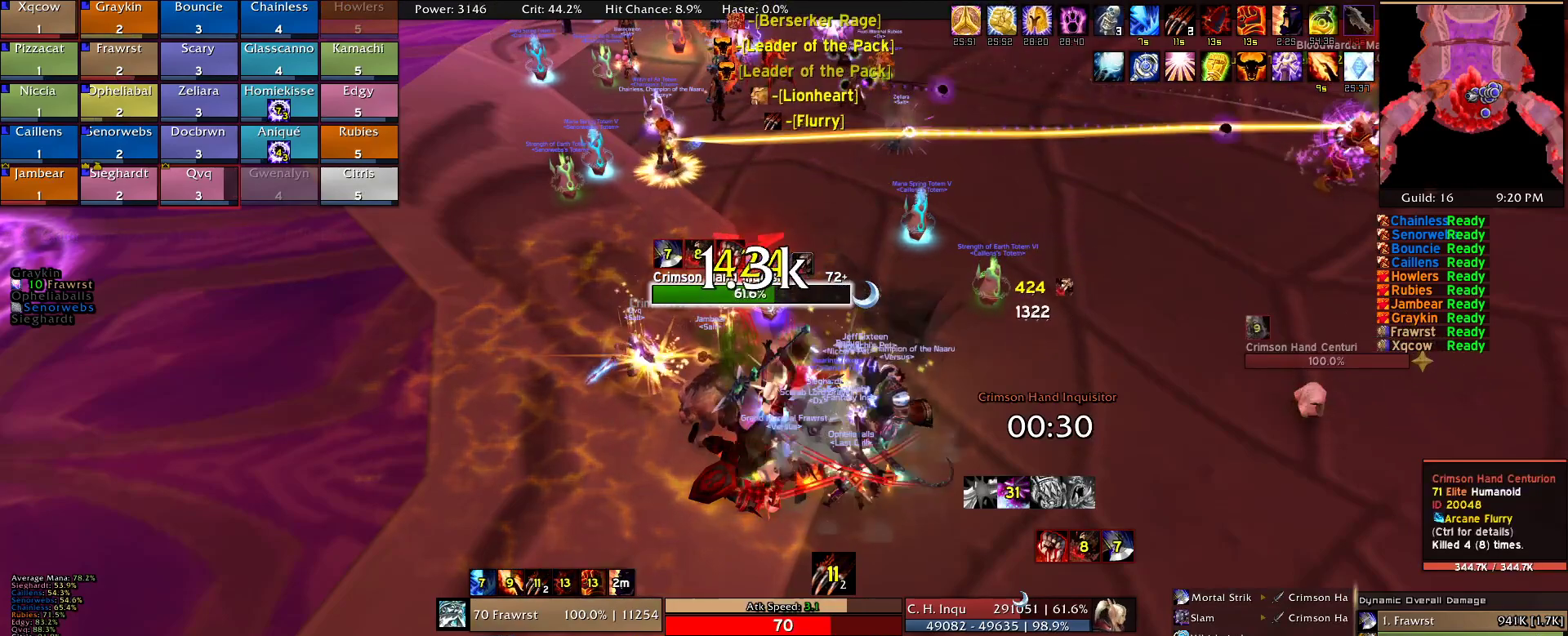
{"keys": ["e"], "mouse": ["right"], "events": [[67, "e", "down"], [167, "e", "up"], [250, "e", "down"], [350, "e", "up"], [434, "e", "down"]]}
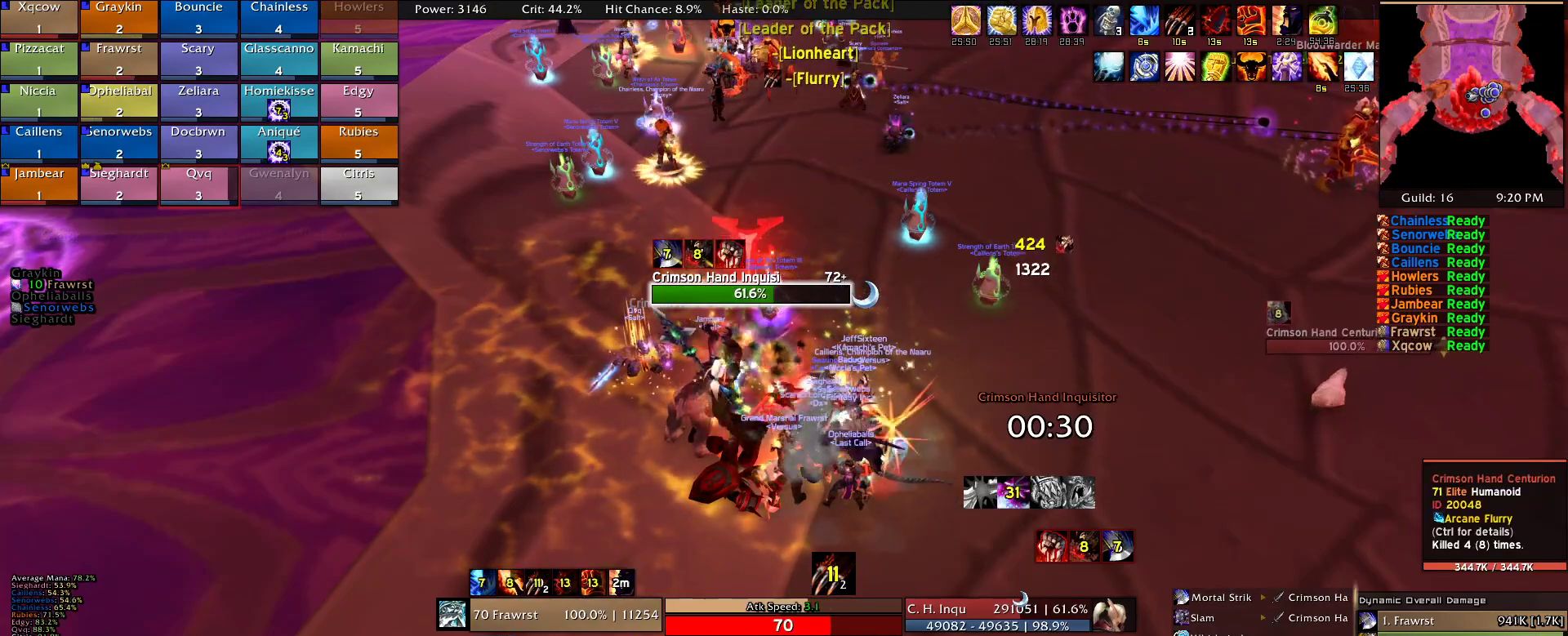
{"keys": [], "mouse": ["right"], "events": [[34, "e", "up"], [84, "e", "down"], [217, "e", "up"], [317, "e", "down"], [400, "e", "up"]]}
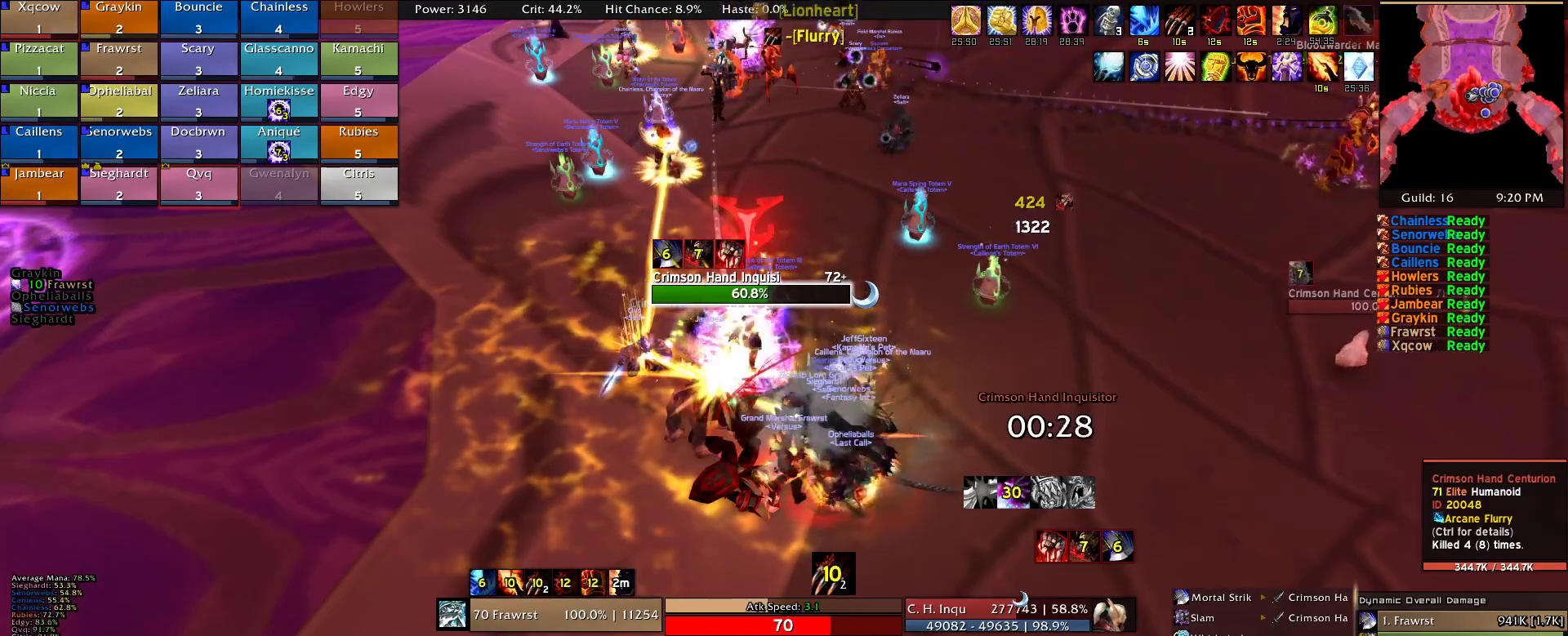
{"keys": [], "mouse": ["right"], "events": [[100, "e", "down"], [184, "e", "up"], [284, "2", "down"], [384, "2", "up"]]}
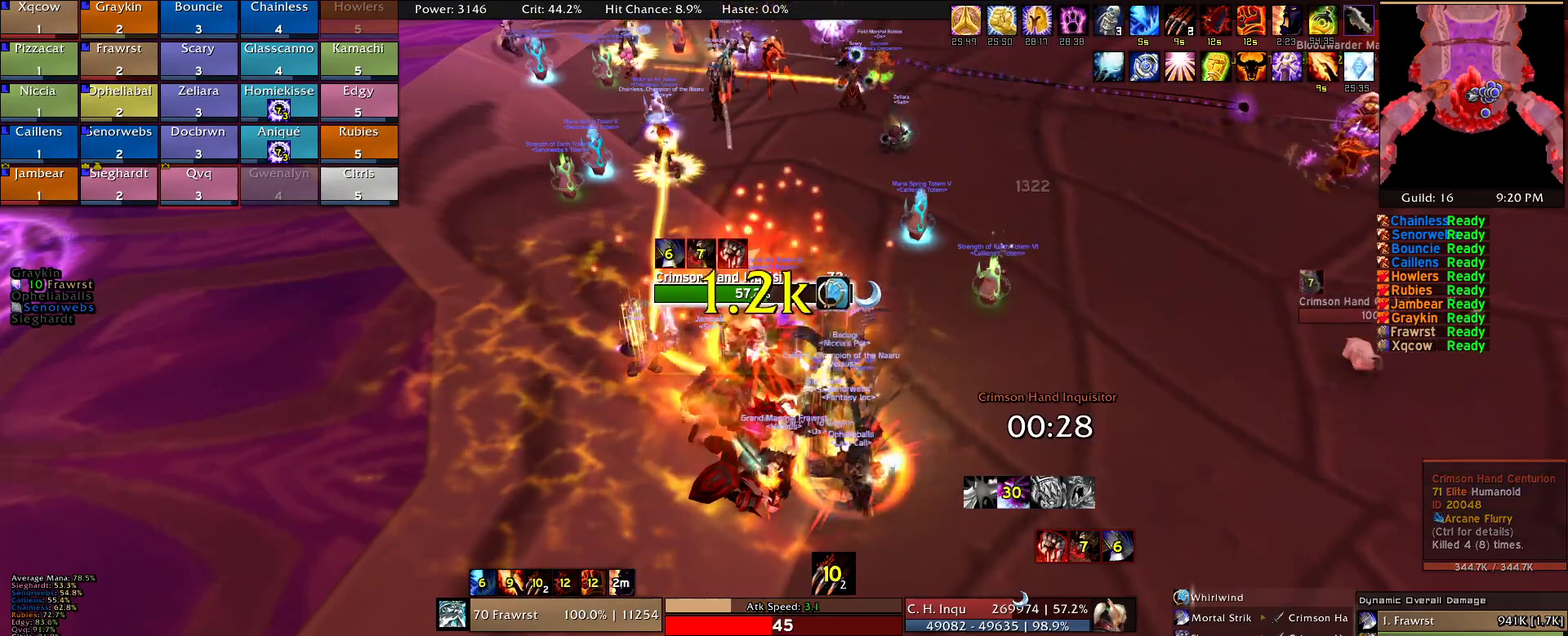
{"keys": [], "mouse": ["right"], "events": [[17, "2", "down"], [117, "2", "up"], [200, "2", "down"], [300, "2", "up"], [384, "2", "down"], [484, "2", "up"]]}
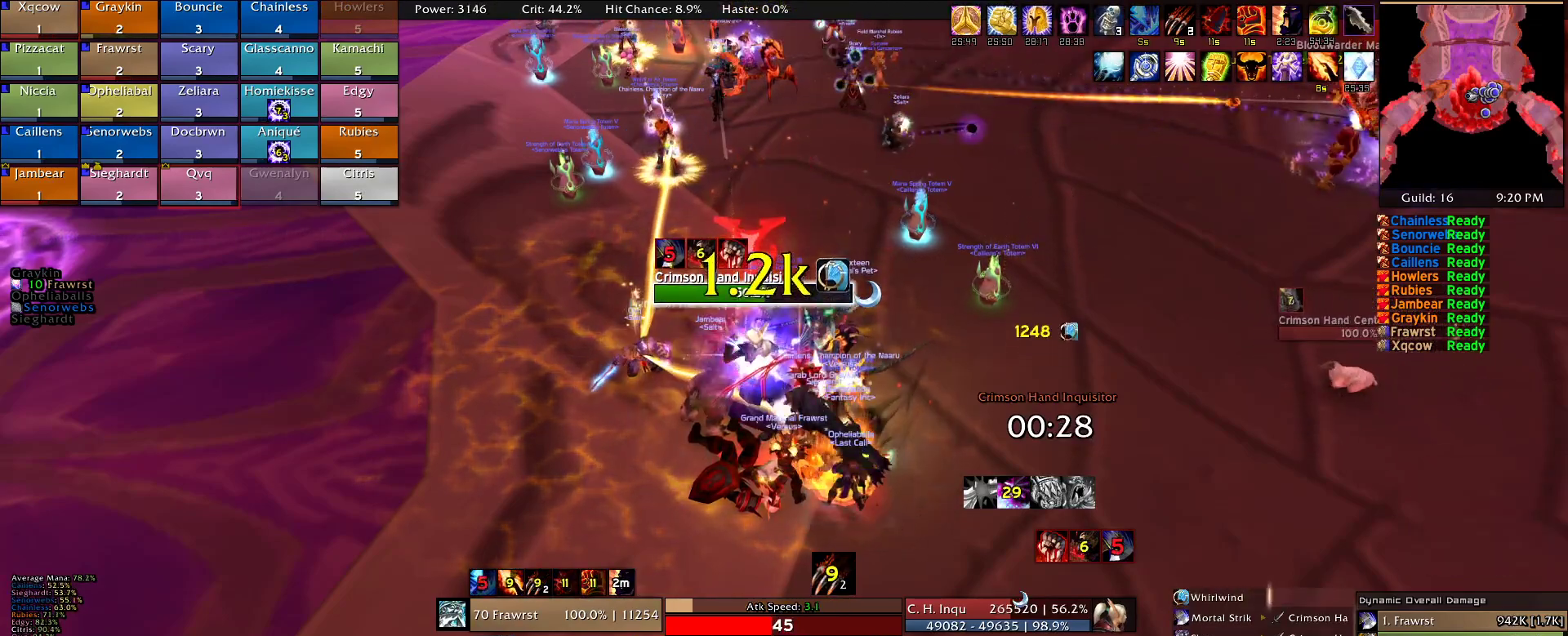
{"keys": [], "mouse": ["right"], "events": [[34, "e", "down"], [134, "e", "up"], [217, "e", "down"], [317, "e", "up"], [367, "e", "down"], [500, "e", "up"]]}
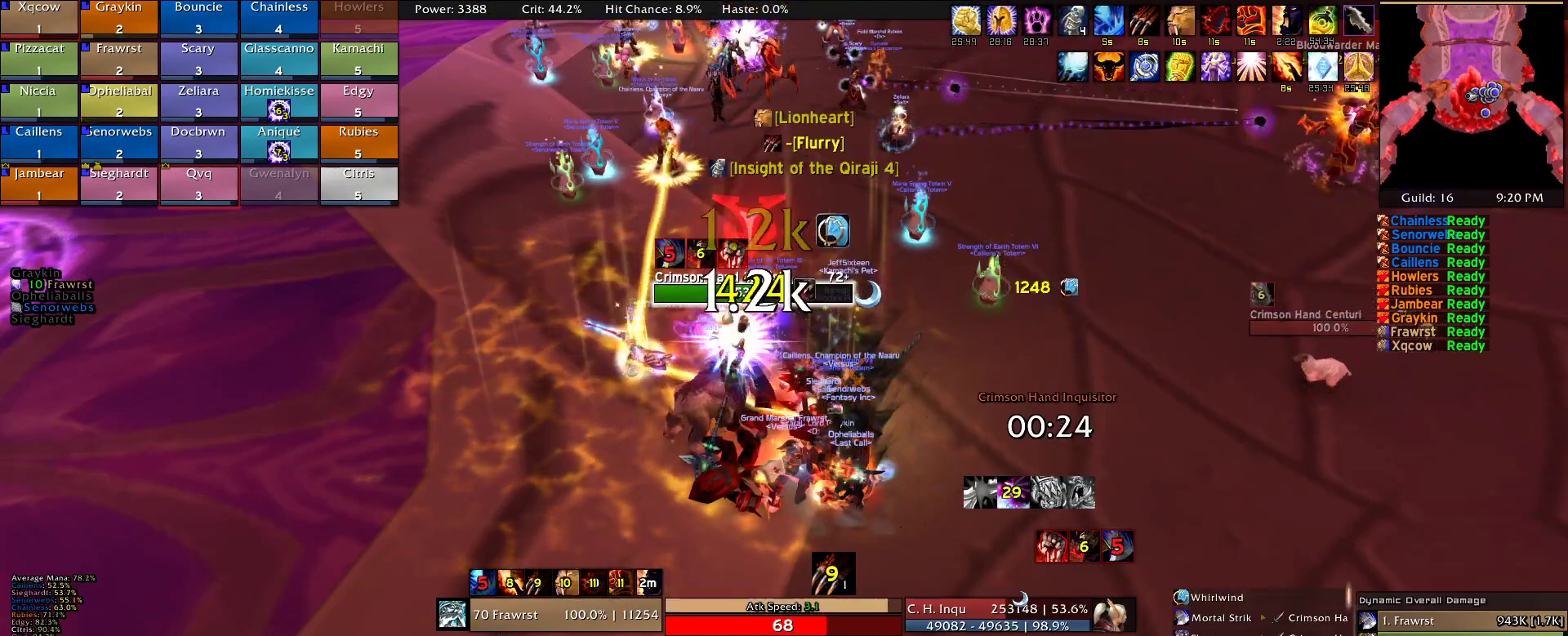
{"keys": ["a", "e"], "mouse": ["right"], "events": [[50, "e", "down"], [134, "e", "up"], [234, "e", "down"], [334, "e", "up"], [384, "a", "down"], [467, "e", "down"]]}
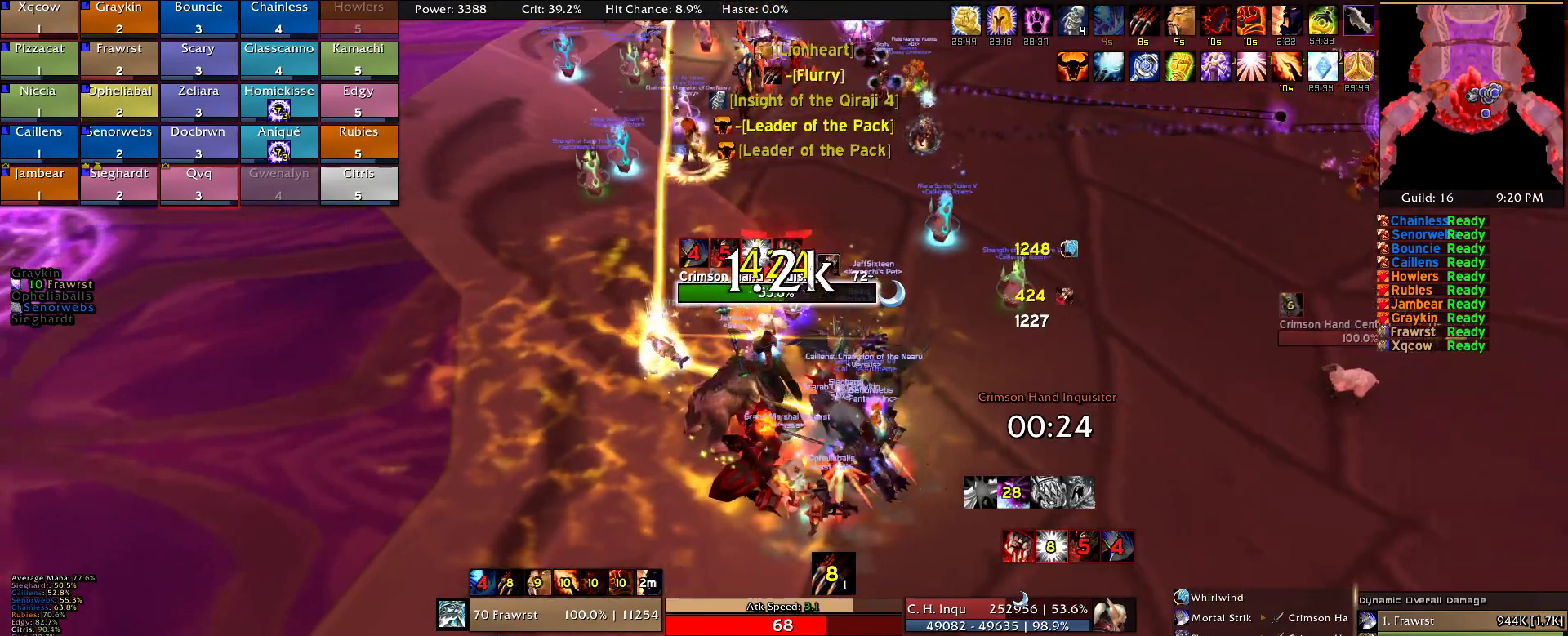
{"keys": ["e"], "mouse": ["right"], "events": [[17, "a", "up"], [67, "e", "up"], [117, "e", "down"], [250, "e", "up"], [300, "e", "down"], [400, "e", "up"], [484, "e", "down"]]}
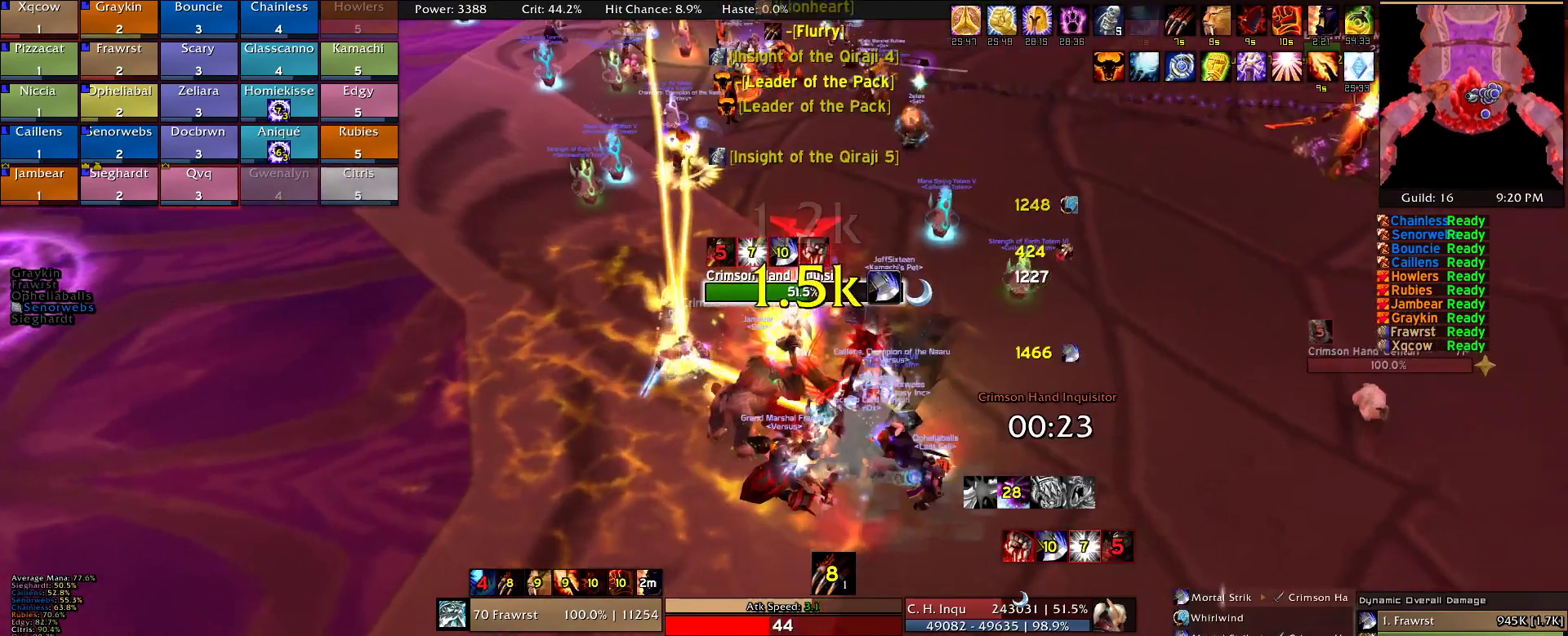
{"keys": [], "mouse": ["right"], "events": [[134, "e", "up"], [167, "2", "down"], [267, "2", "up"], [367, "2", "down"], [500, "2", "up"]]}
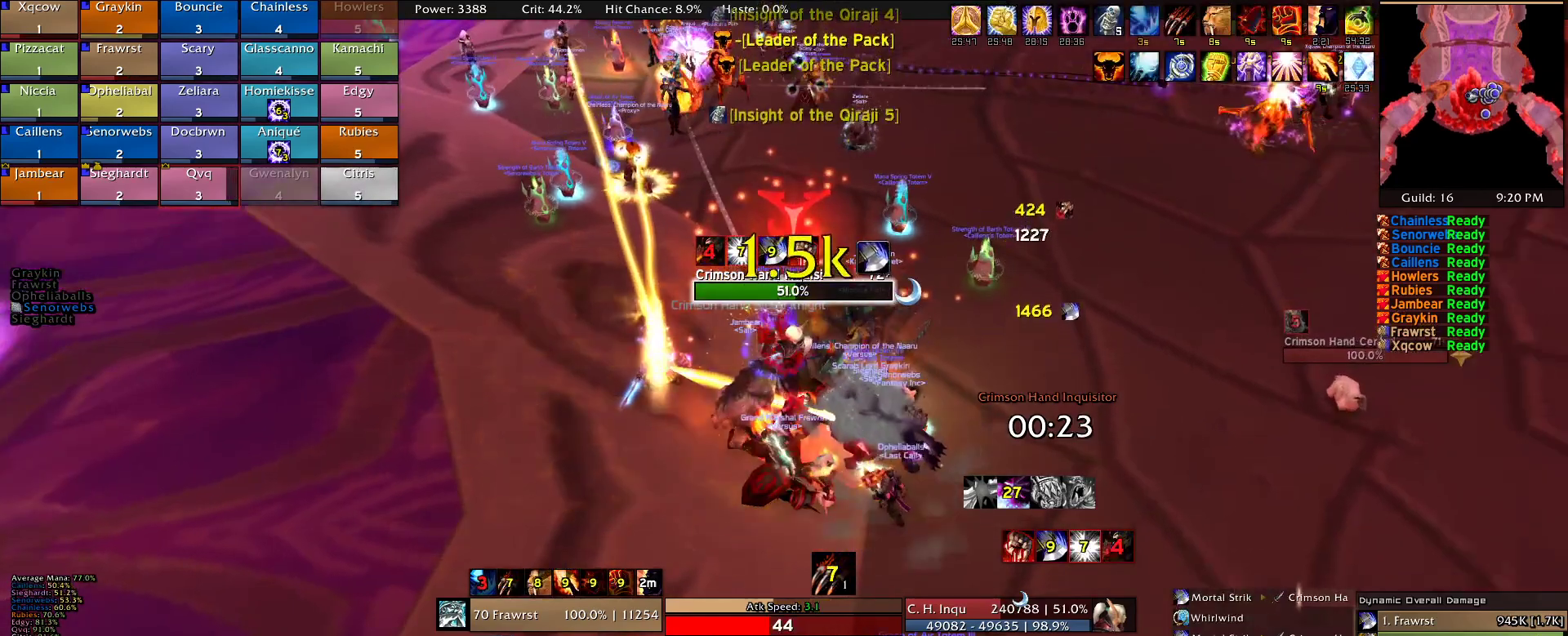
{"keys": ["e"], "mouse": [], "events": [[50, "2", "down"], [184, "2", "up"], [184, "mouse_right", "up"], [234, "e", "down"], [334, "e", "up"], [384, "e", "down"]]}
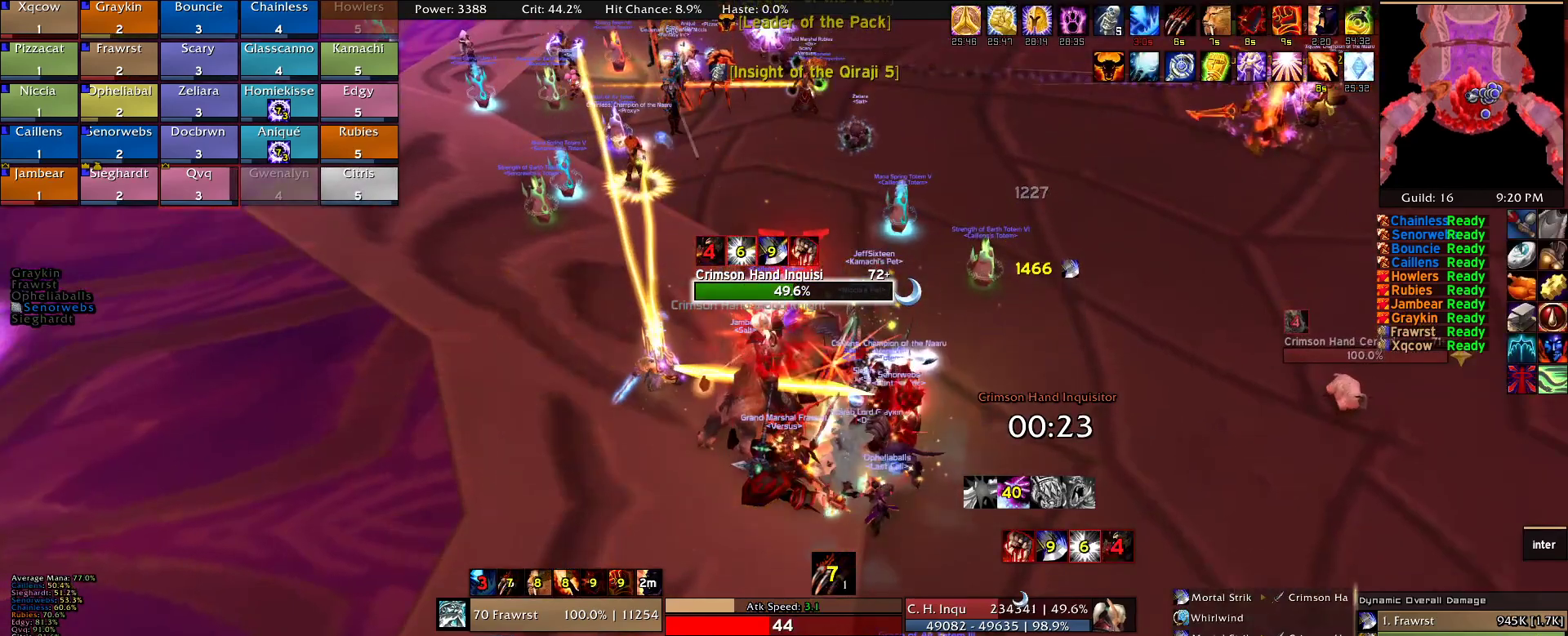
{"keys": [], "mouse": [], "events": [[17, "e", "up"], [67, "e", "down"], [167, "e", "up"], [200, "e", "down"], [350, "e", "up"], [400, "e", "down"], [484, "e", "up"]]}
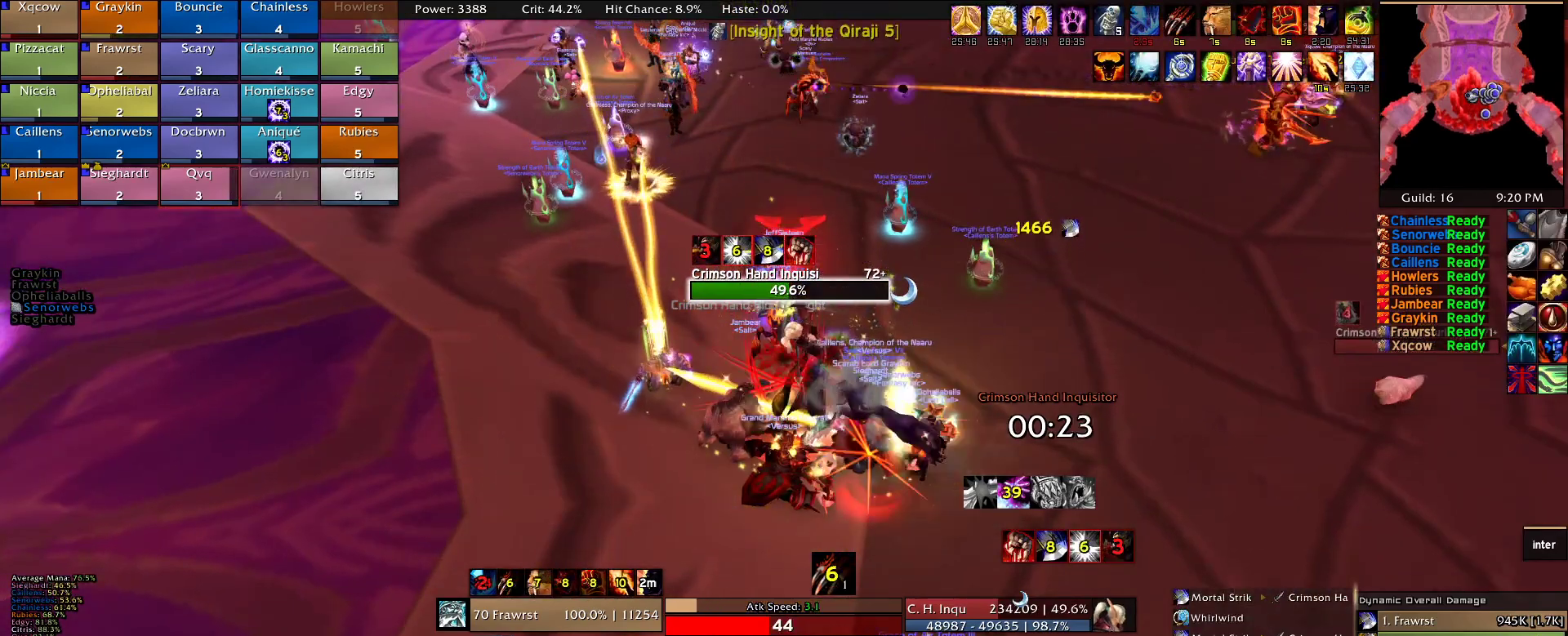
{"keys": ["2"], "mouse": [], "events": [[84, "e", "down"], [217, "e", "up"], [267, "2", "down"], [367, "2", "up"], [450, "2", "down"]]}
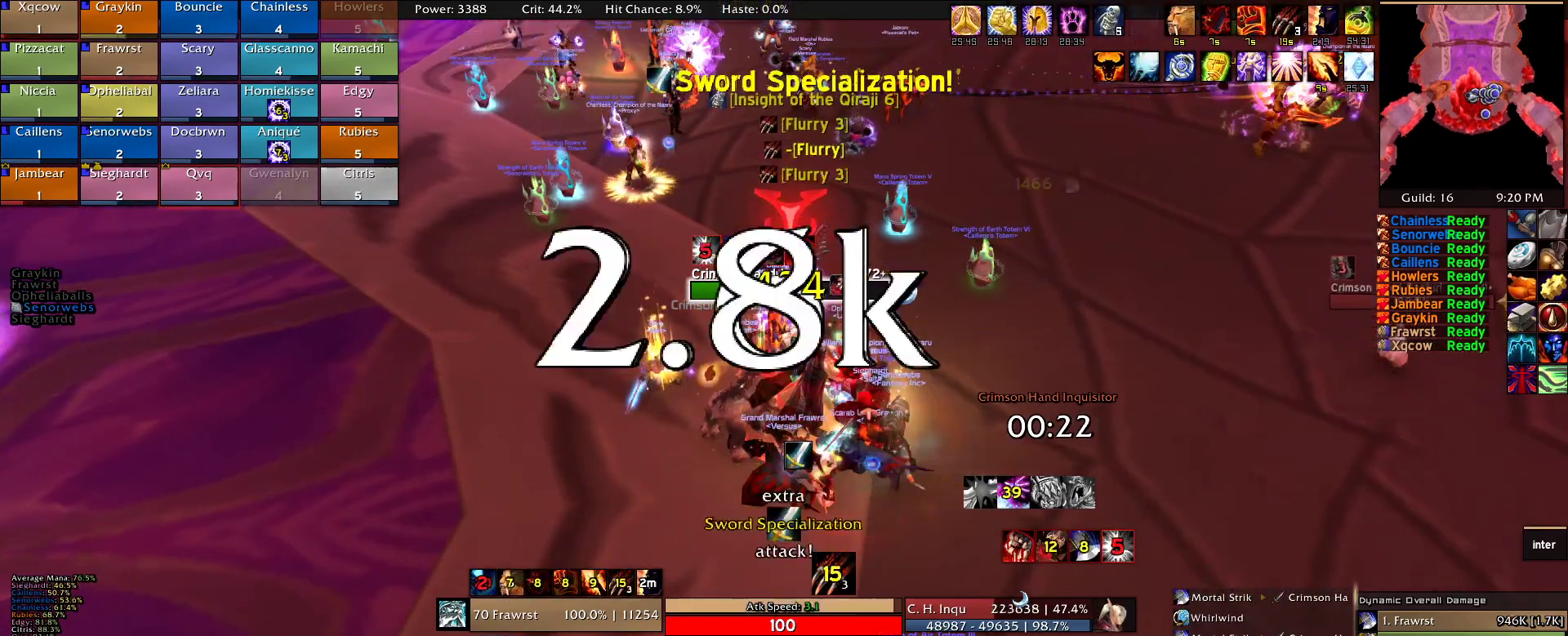
{"keys": [], "mouse": [], "events": [[100, "2", "up"]]}